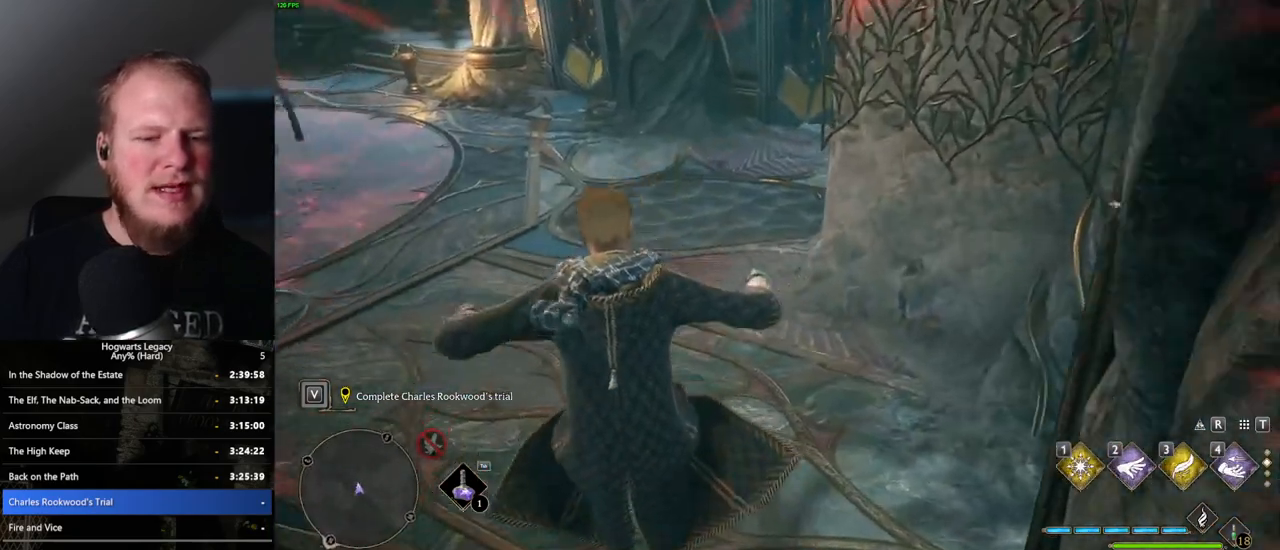
Gameplay with keyboard and mouse; each line is a JSON object with the keys and mouse buttons held at the frame after it. "events" lists presses ("down") and releases ("up") of ".", "/", "0", "1", "2", "3", "4", "5", "6", "7", "8", "9", "a", "alt_l", "alt_r", "b", "backslash", "backspace", "c", "caps_lock", "comma", "ctrl_l", "ctrl_r", "d", "e", "equals", "escape", "f", "f1", "f10", "f11", "f12", "f2", "f3", "f4", "f5", "f6", "f7", "f8", "f9", "g", "h", "i", "j", "k", "l", "lbracket", "m", "minus", "n", "o", "p", "q", "quote", "r", "rbracket", "return", "s", "semicolon", "shift_l", "shift_r", "space", "super_l", "super_r", "t", "tab", "tilde", "u", "v", "w", "x", "y", "z", "mouse_left", "mouse_wheel", "mouse_right", "mouse_mb4" and "mouse_mb5" between this image and that frame as [ms after this image, input, new state], when the widget could be followed in between. "mouse_left", "mouse_wheel", "mouse_right", "mouse_mb4", "mouse_mb5" = the "left", "wheel", "right", "mb4", "mb5" buttons of the "mouse" list. No other keys are recorded. "wheel" means that the mouse wheel is clicked or scrolled. Mouse movement is not recorded.
{"keys": ["shift_l", "w"], "mouse": [], "events": [[167, "mouse_mb5", "down"], [383, "mouse_mb5", "up"], [433, "a", "up"], [450, "shift_l", "down"]]}
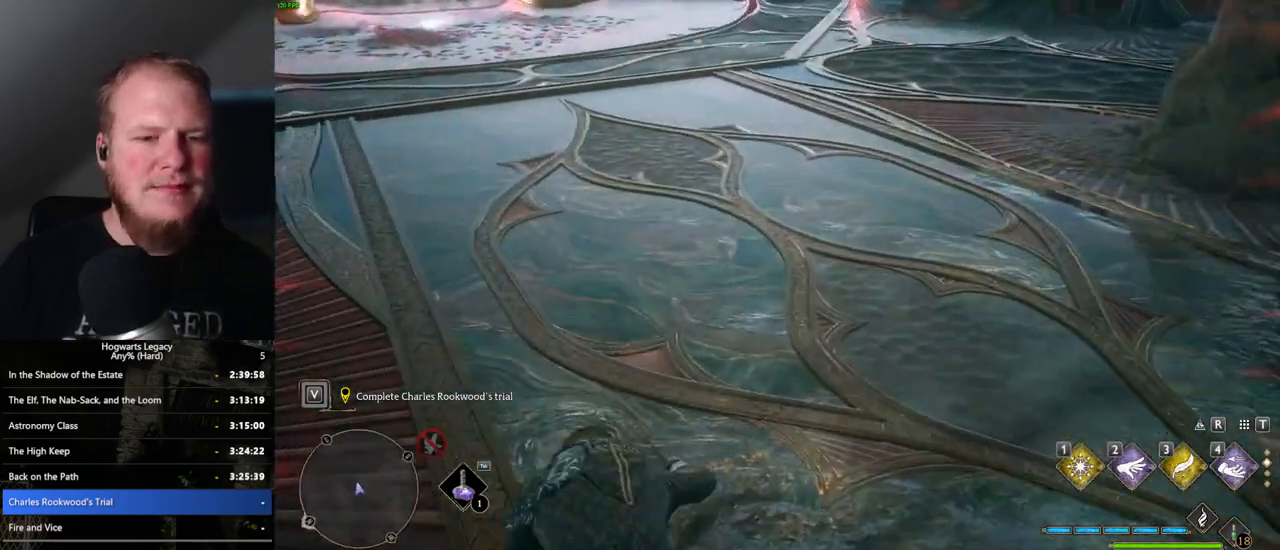
{"keys": ["space", "w"], "mouse": [], "events": [[83, "shift_l", "up"], [467, "space", "down"]]}
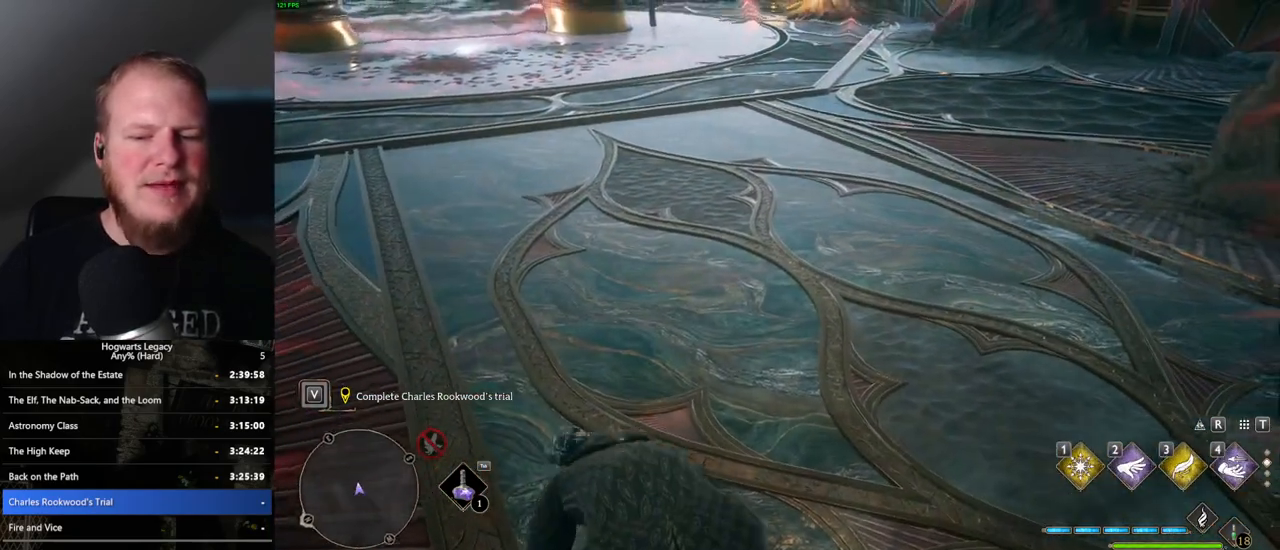
{"keys": ["a", "w"], "mouse": [], "events": [[300, "space", "up"], [367, "a", "down"]]}
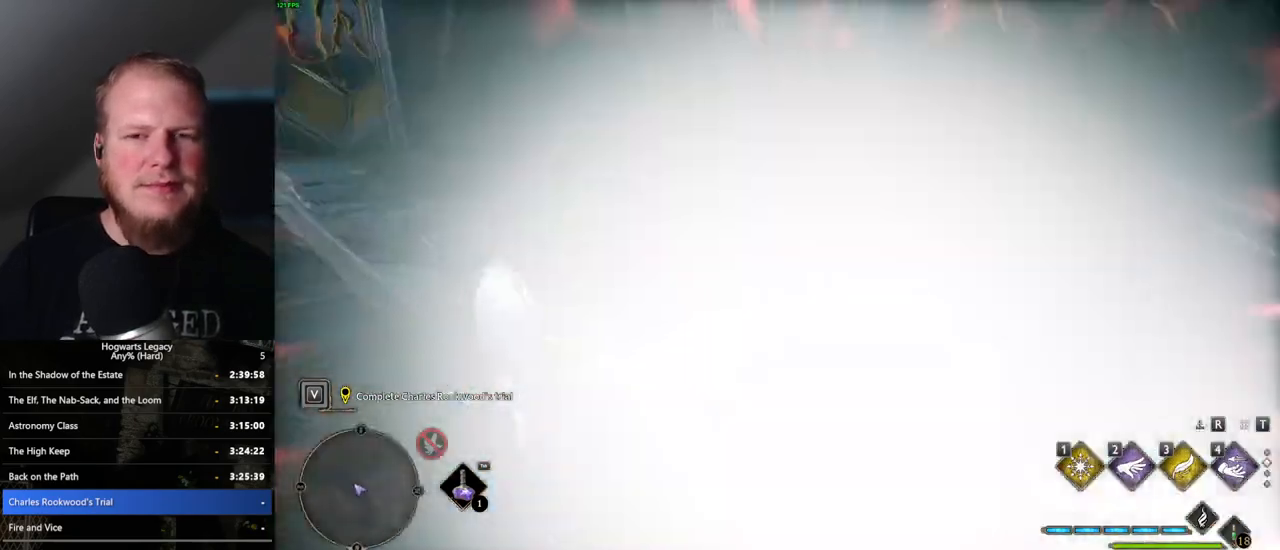
{"keys": ["w"], "mouse": [], "events": [[67, "a", "up"], [267, "4", "down"], [383, "4", "up"]]}
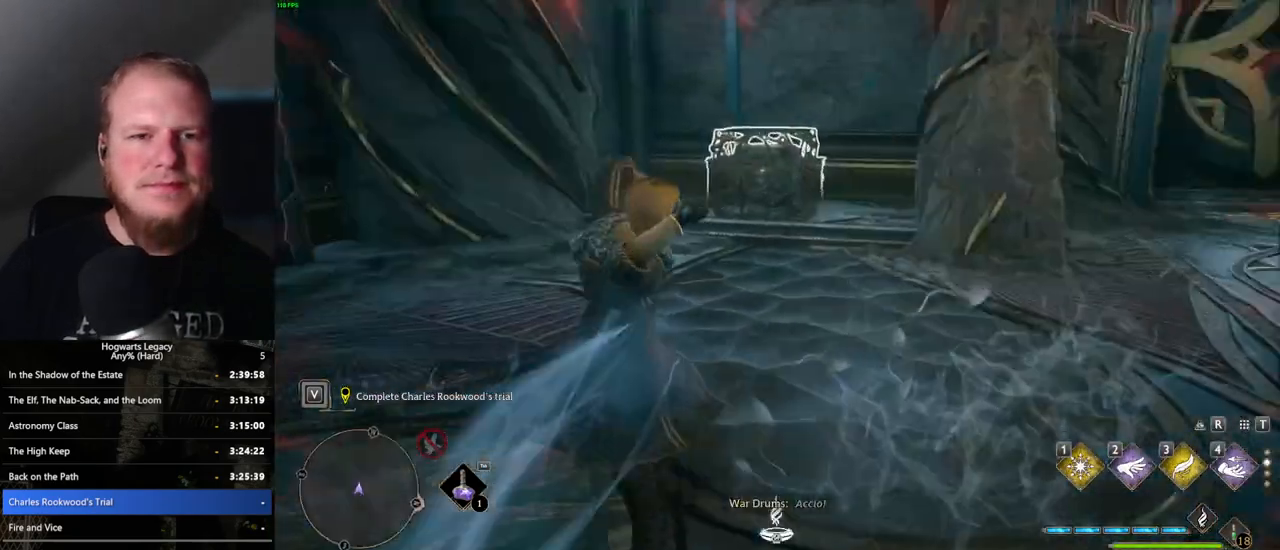
{"keys": ["d", "w"], "mouse": [], "events": [[217, "d", "down"]]}
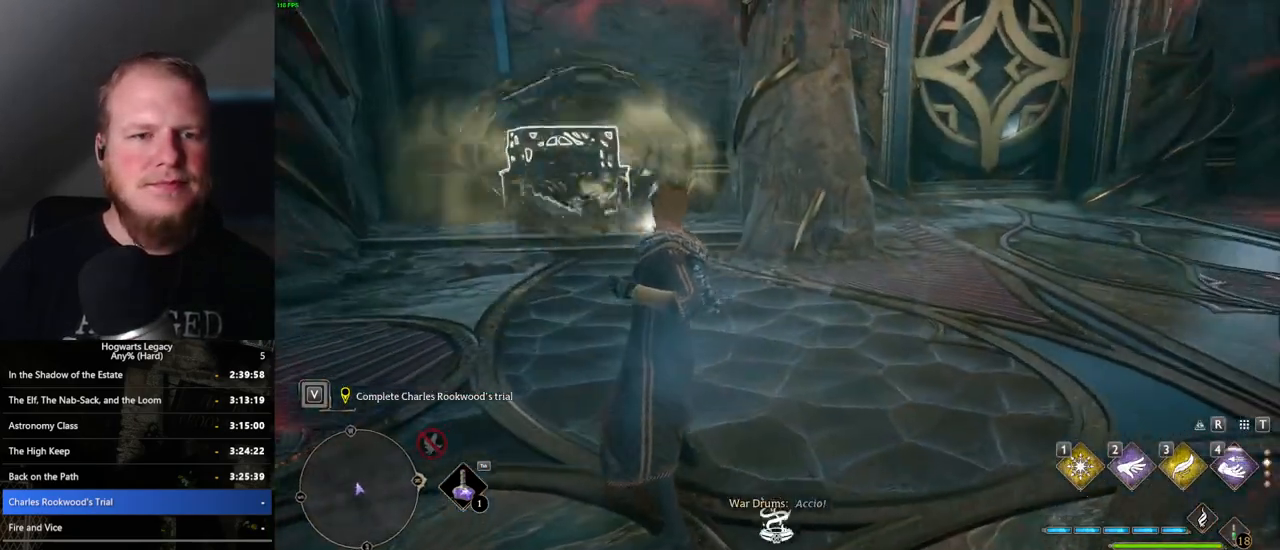
{"keys": ["d", "w"], "mouse": [], "events": []}
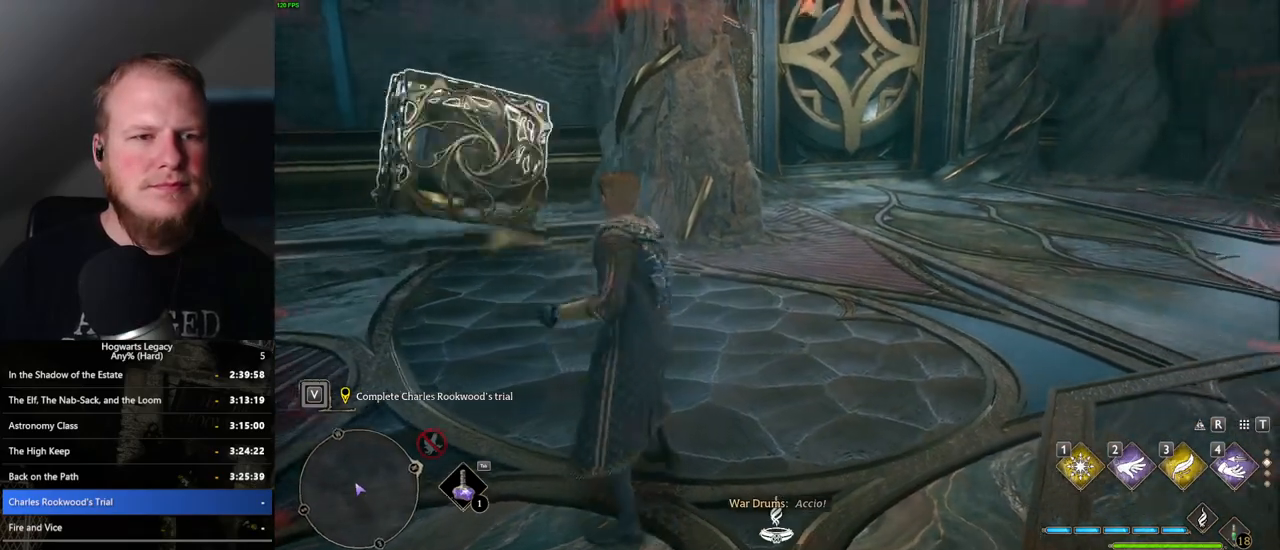
{"keys": ["w"], "mouse": [], "events": [[350, "d", "up"]]}
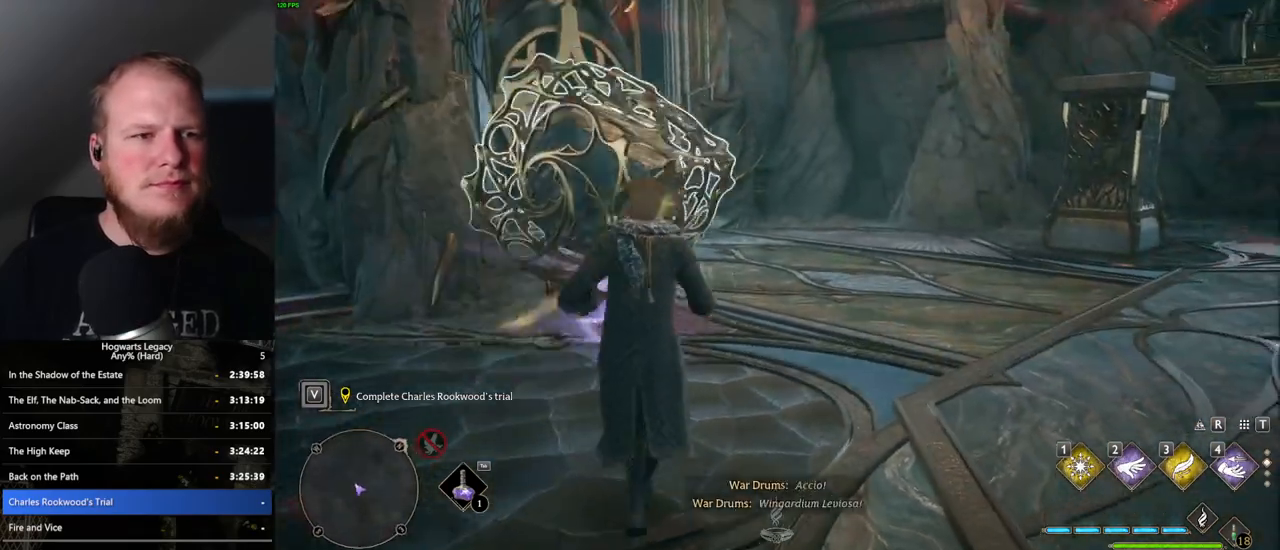
{"keys": ["w"], "mouse": [], "events": []}
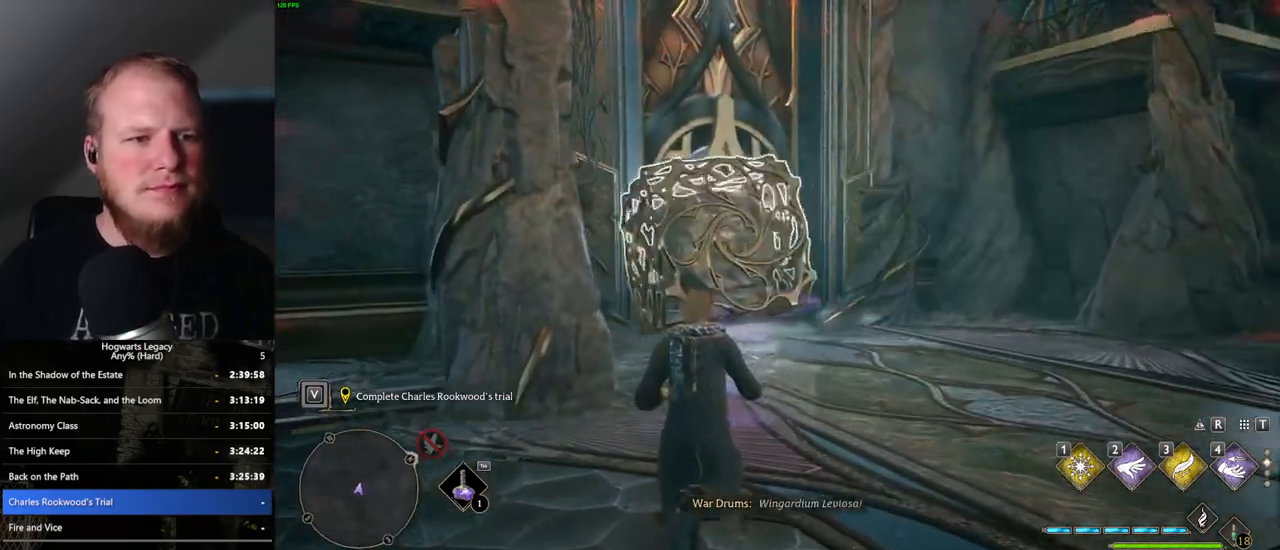
{"keys": ["w"], "mouse": [], "events": []}
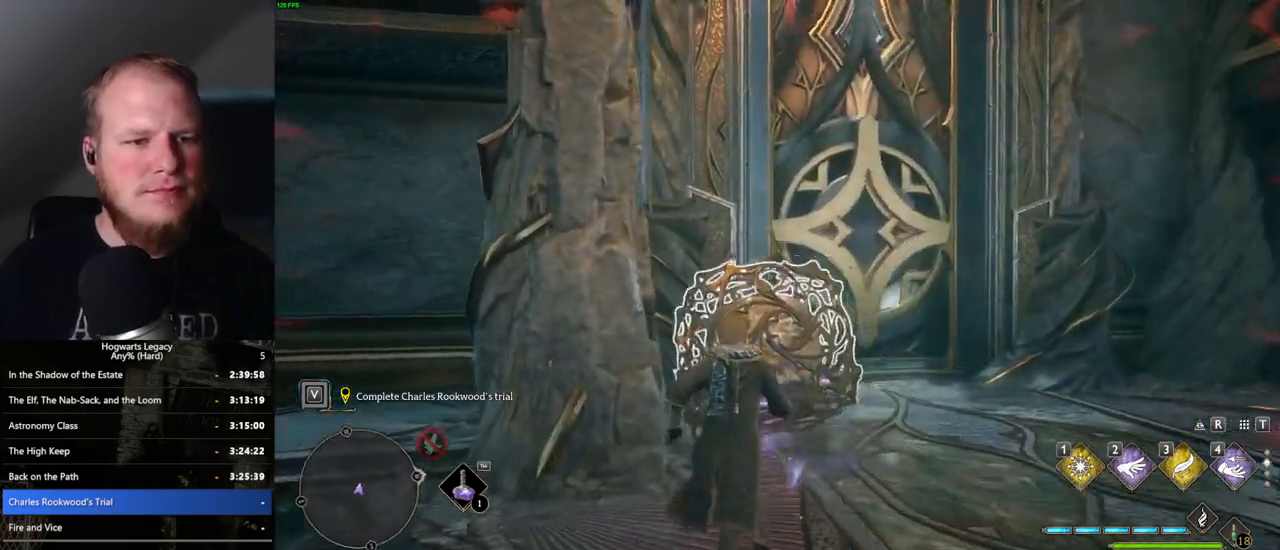
{"keys": ["w"], "mouse": [], "events": [[350, "4", "down"], [450, "4", "up"]]}
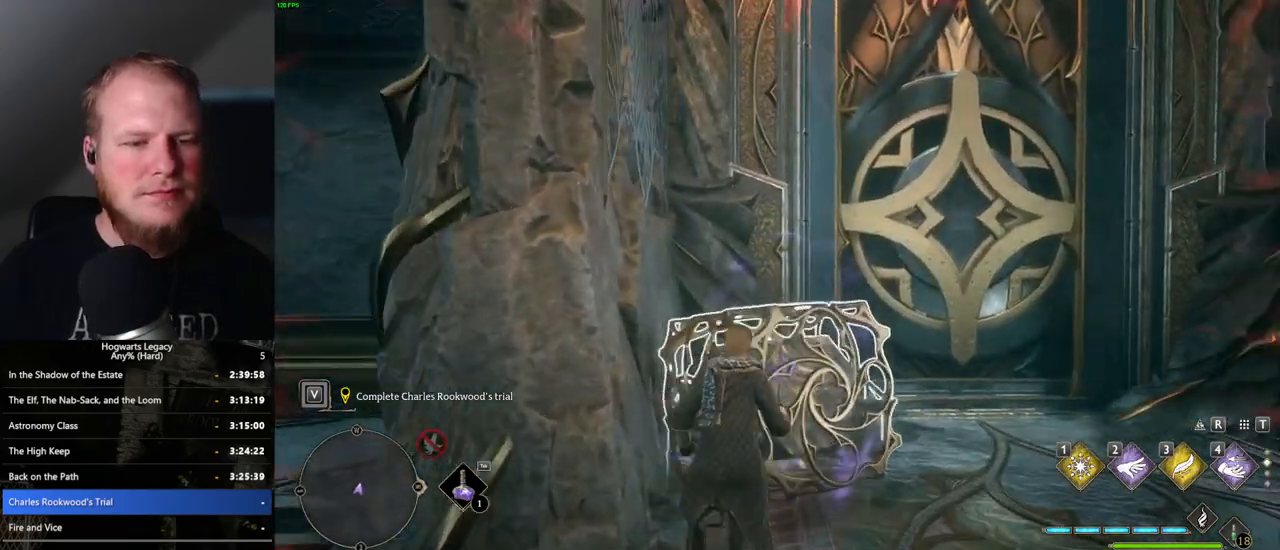
{"keys": [], "mouse": [], "events": [[50, "3", "down"], [133, "3", "up"], [133, "w", "up"]]}
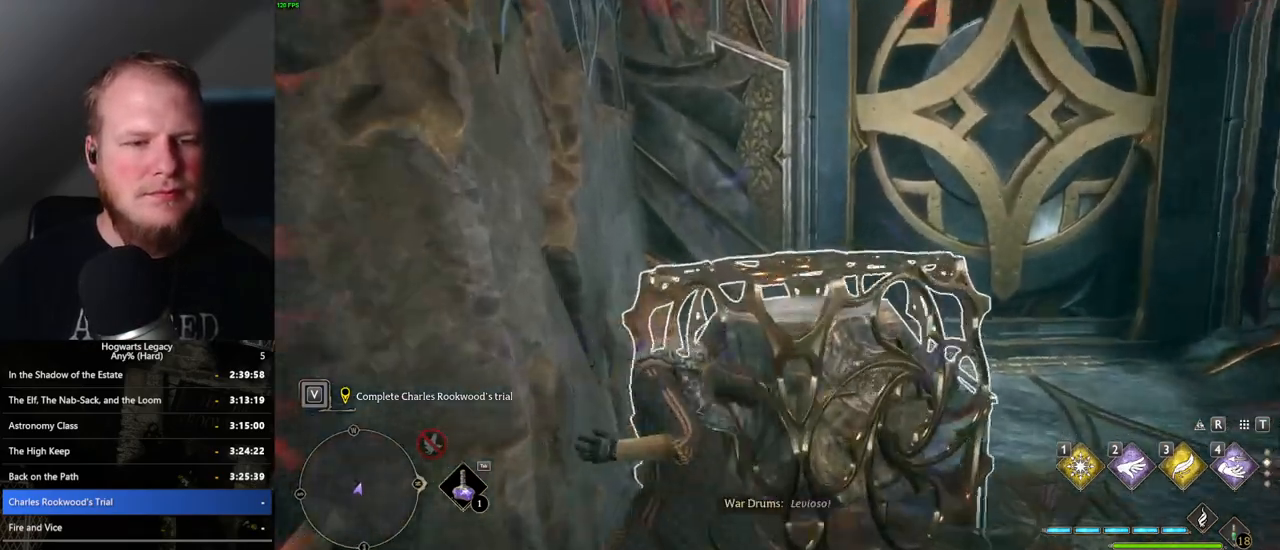
{"keys": ["s"], "mouse": [], "events": [[467, "s", "down"]]}
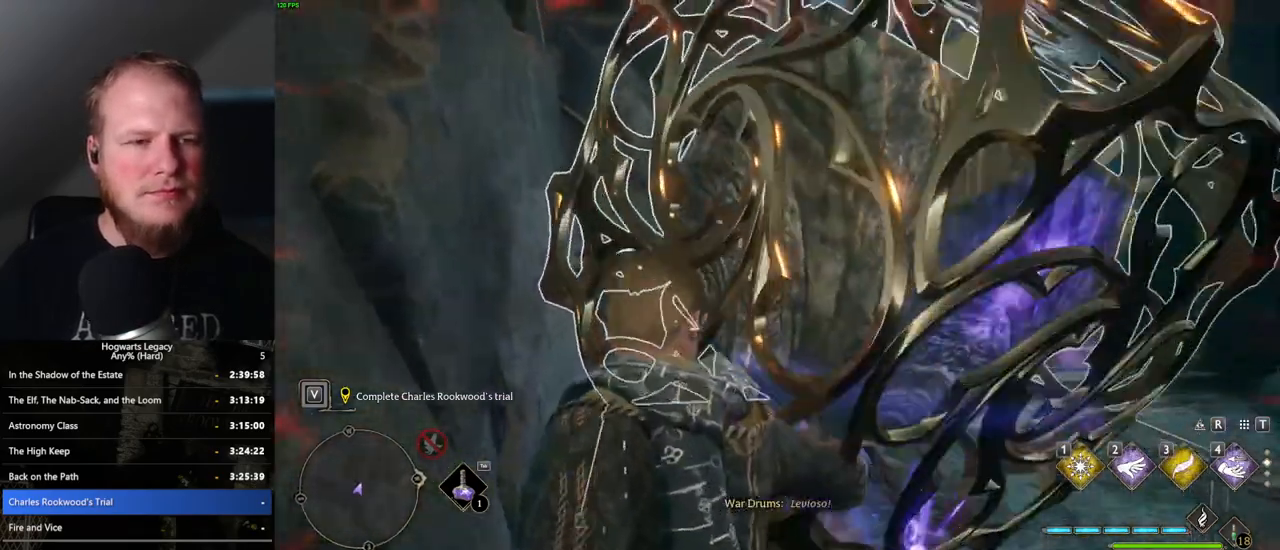
{"keys": ["s"], "mouse": [], "events": []}
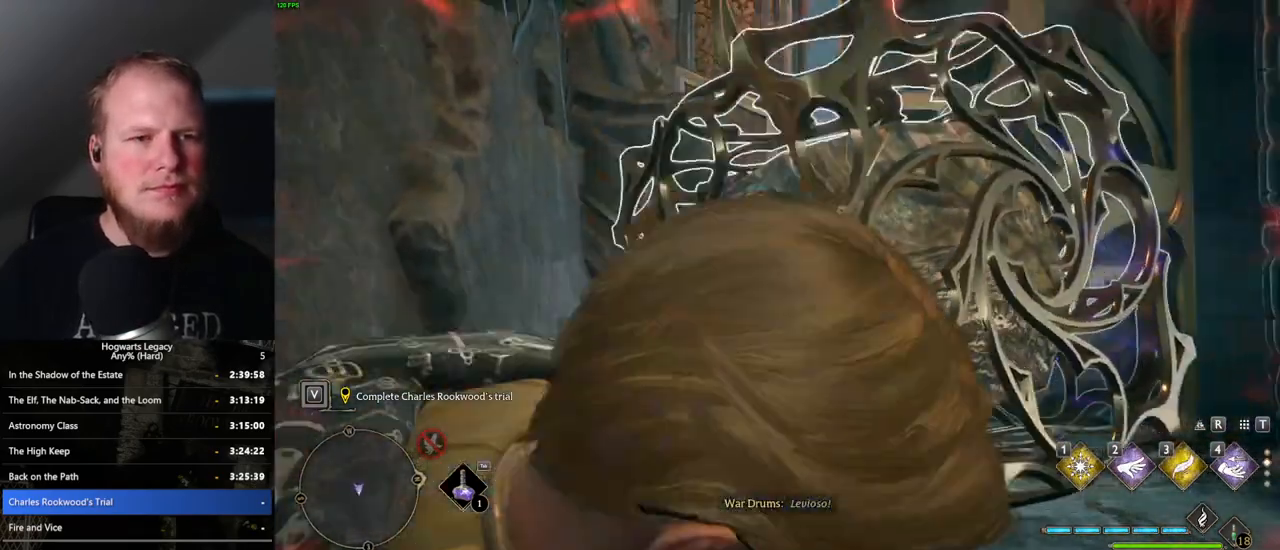
{"keys": ["w"], "mouse": [], "events": [[183, "d", "down"], [250, "s", "up"], [333, "w", "down"], [367, "d", "up"]]}
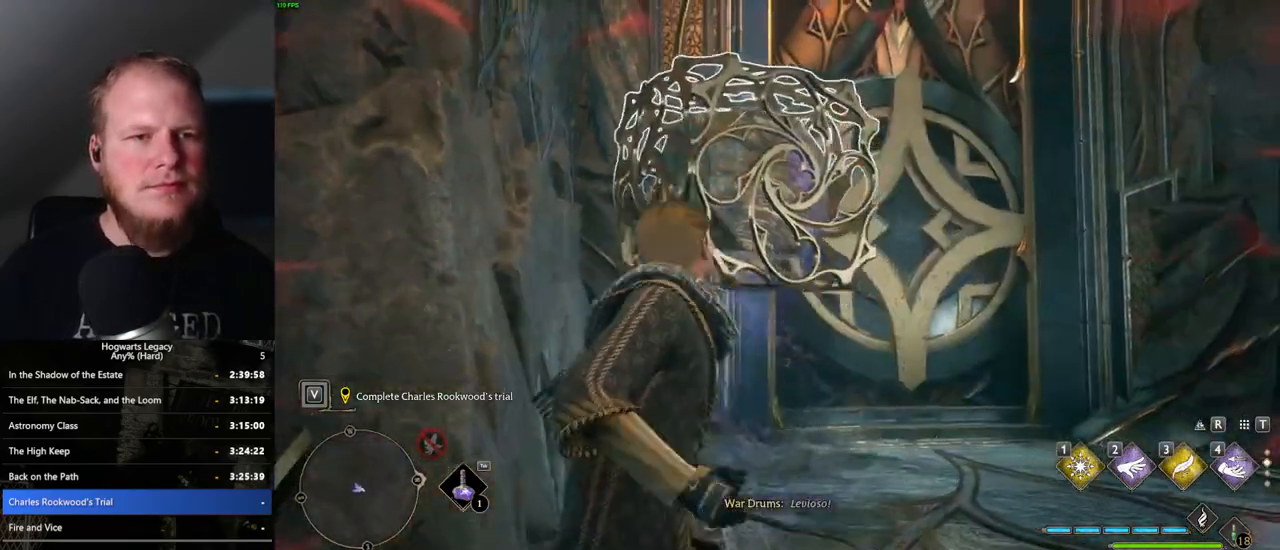
{"keys": ["w"], "mouse": [], "events": [[133, "w", "up"], [433, "w", "down"]]}
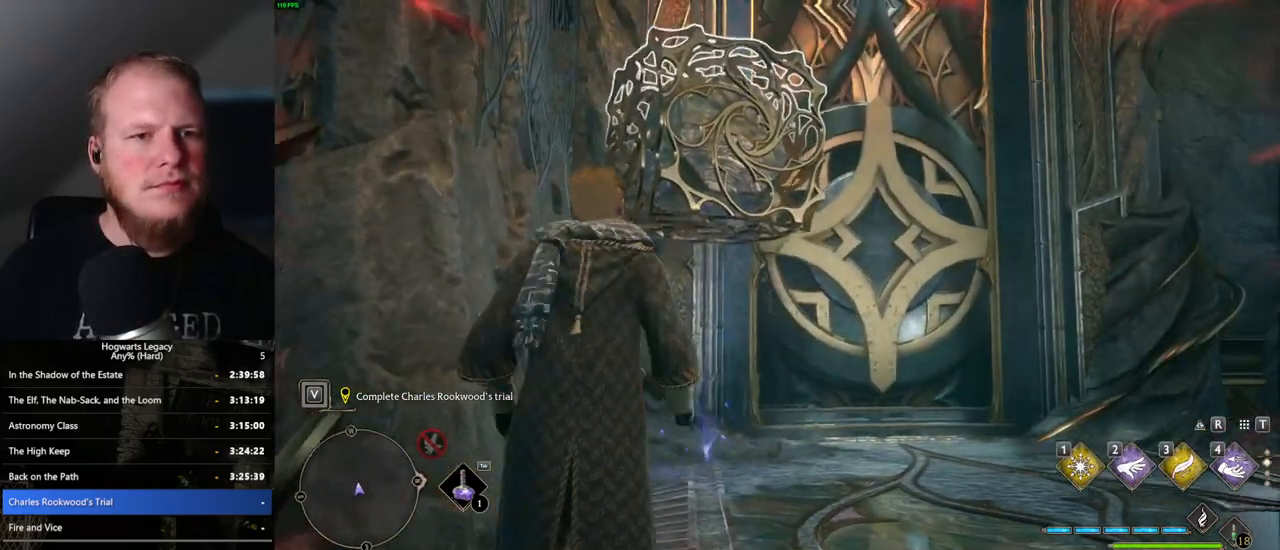
{"keys": ["w"], "mouse": ["mb5"], "events": [[267, "mouse_mb5", "down"]]}
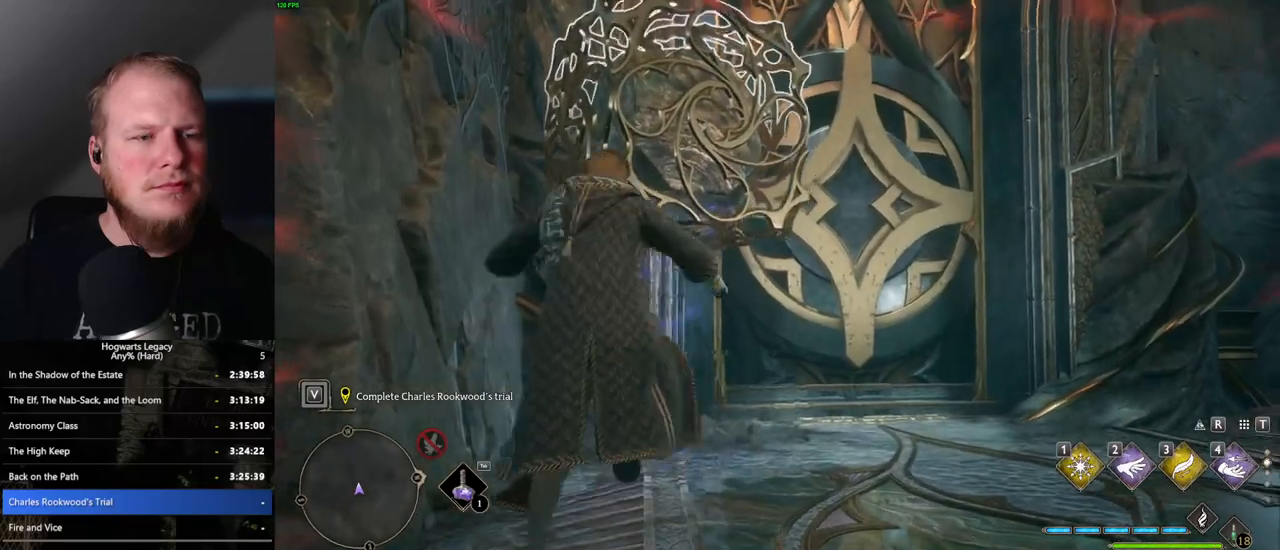
{"keys": ["w"], "mouse": [], "events": [[367, "mouse_mb5", "up"]]}
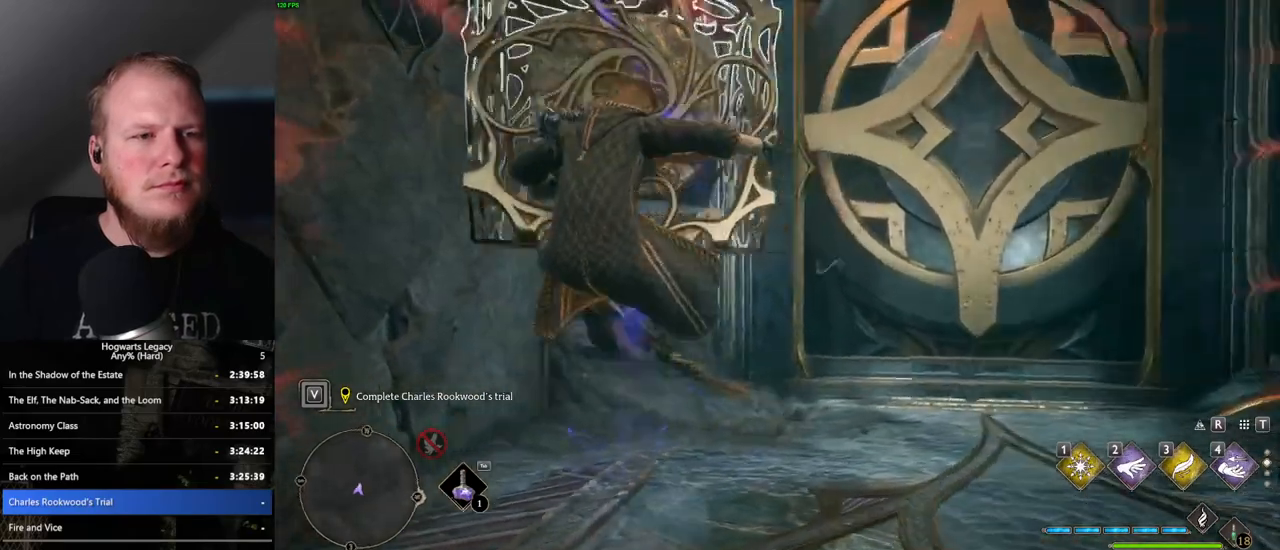
{"keys": [], "mouse": [], "events": [[33, "w", "up"]]}
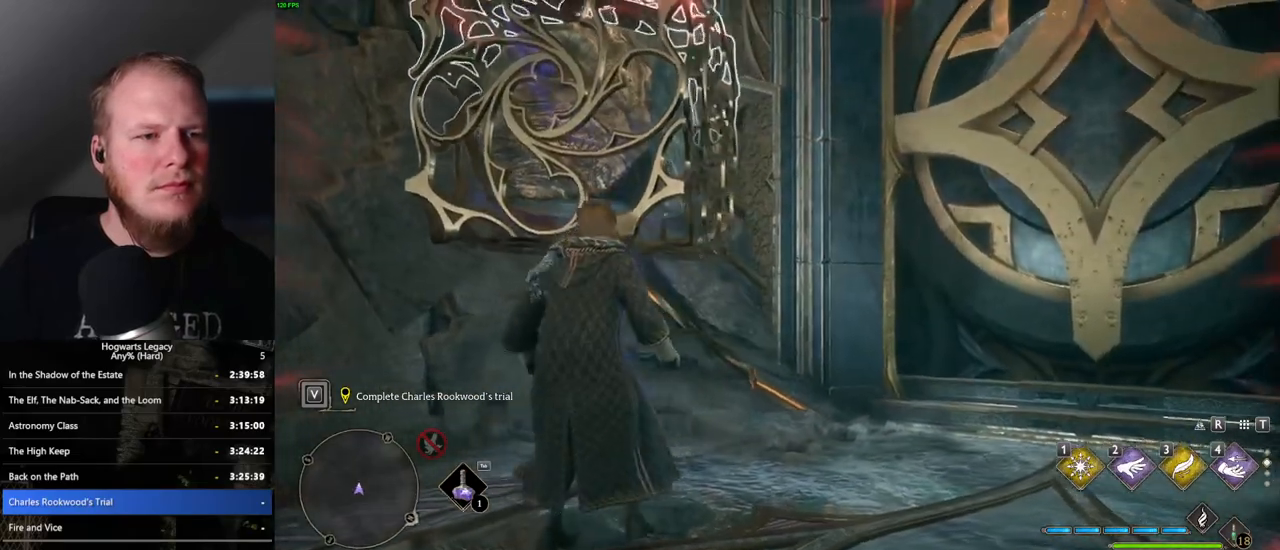
{"keys": ["w"], "mouse": ["mb5"], "events": [[50, "w", "down"], [117, "mouse_mb5", "down"]]}
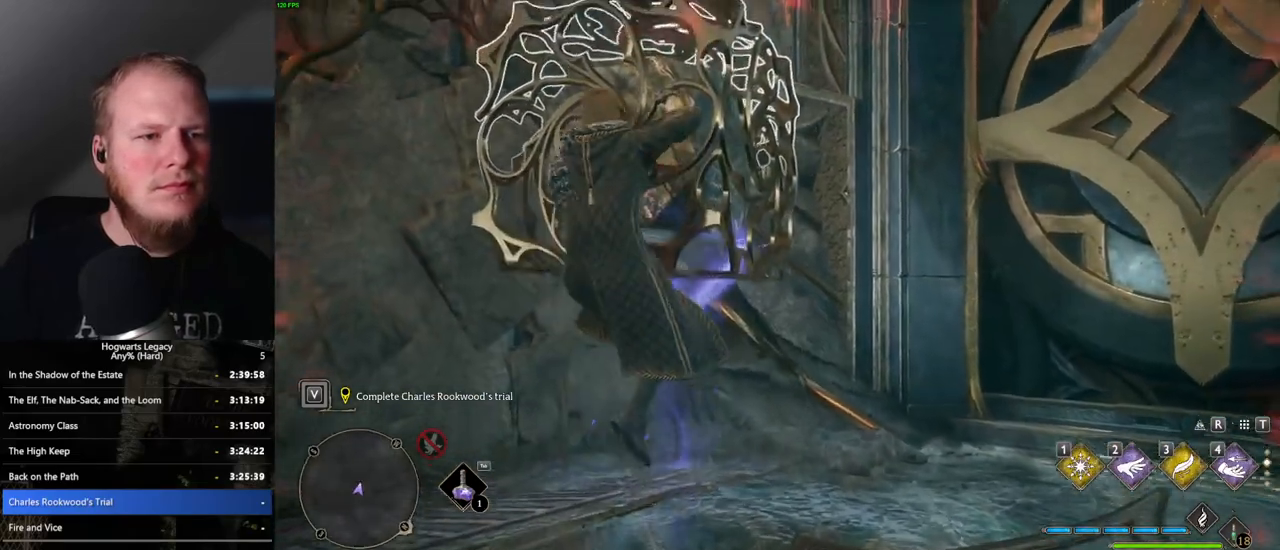
{"keys": ["w"], "mouse": [], "events": [[117, "mouse_mb5", "up"]]}
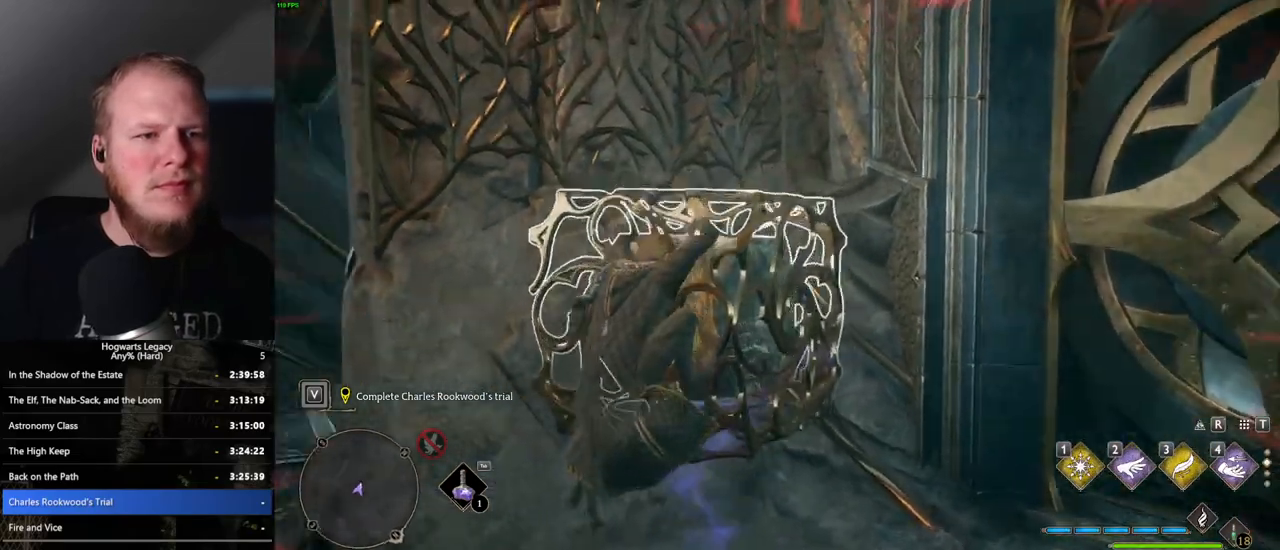
{"keys": ["w"], "mouse": [], "events": []}
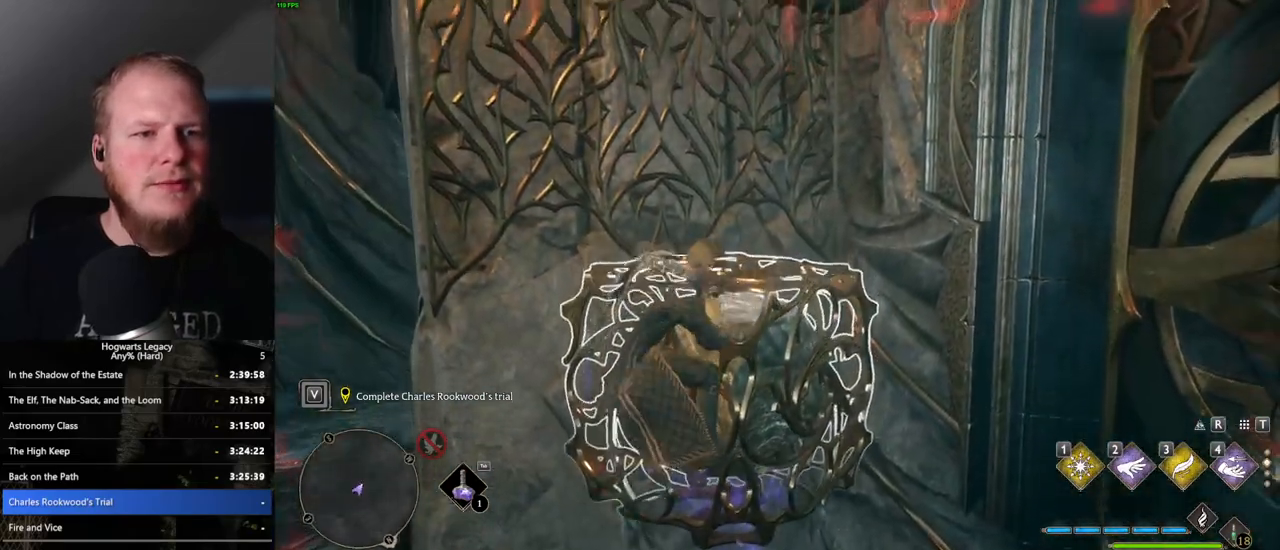
{"keys": [], "mouse": [], "events": [[183, "w", "up"]]}
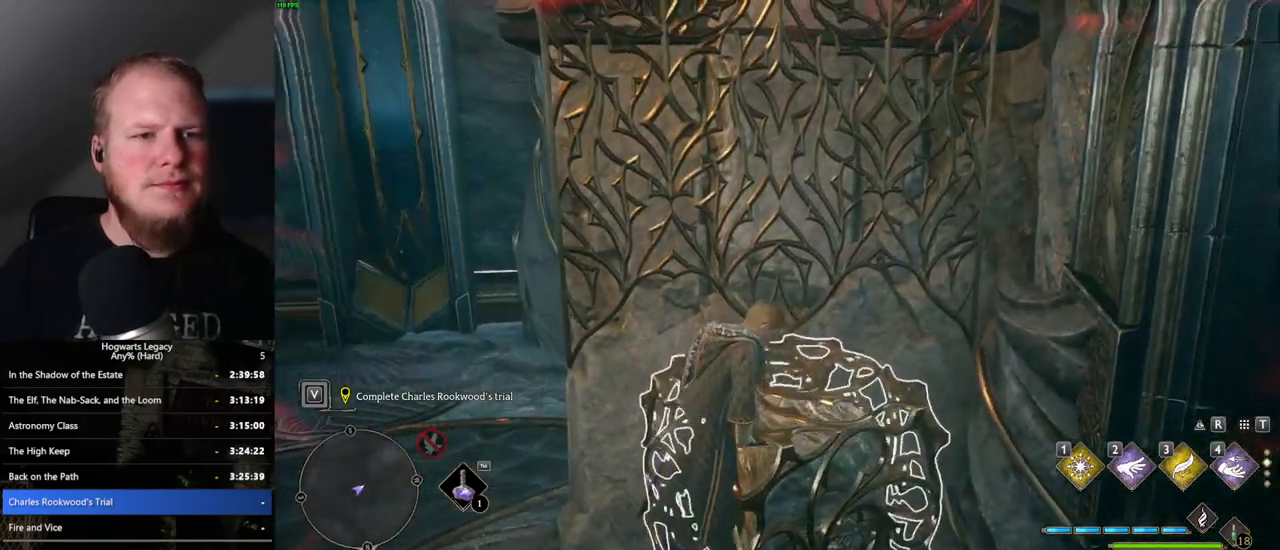
{"keys": [], "mouse": [], "events": []}
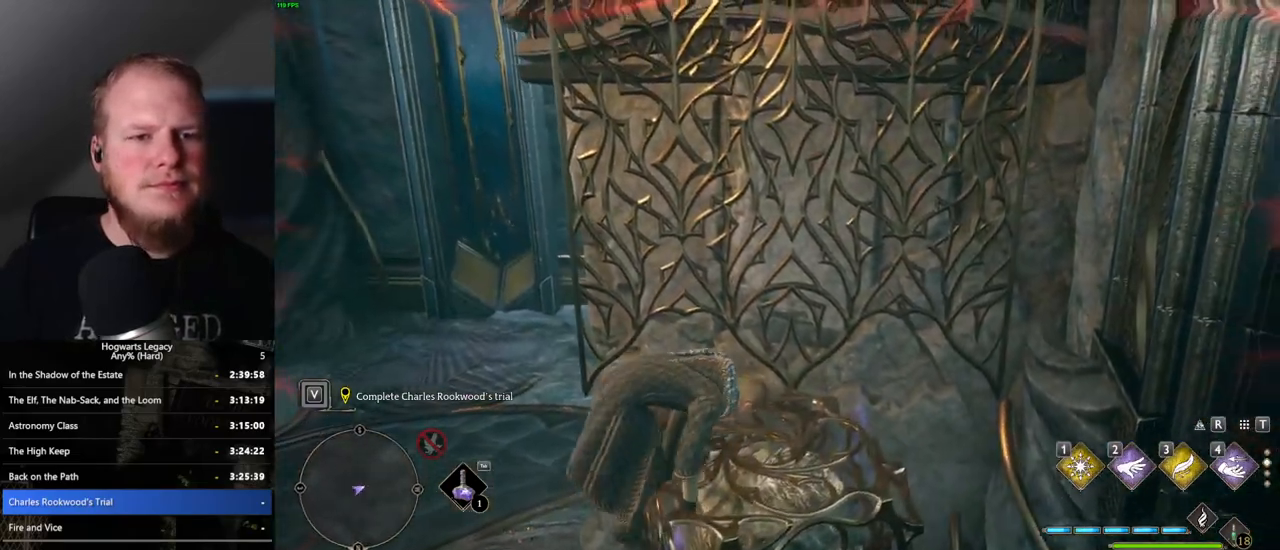
{"keys": ["w"], "mouse": [], "events": [[417, "w", "down"]]}
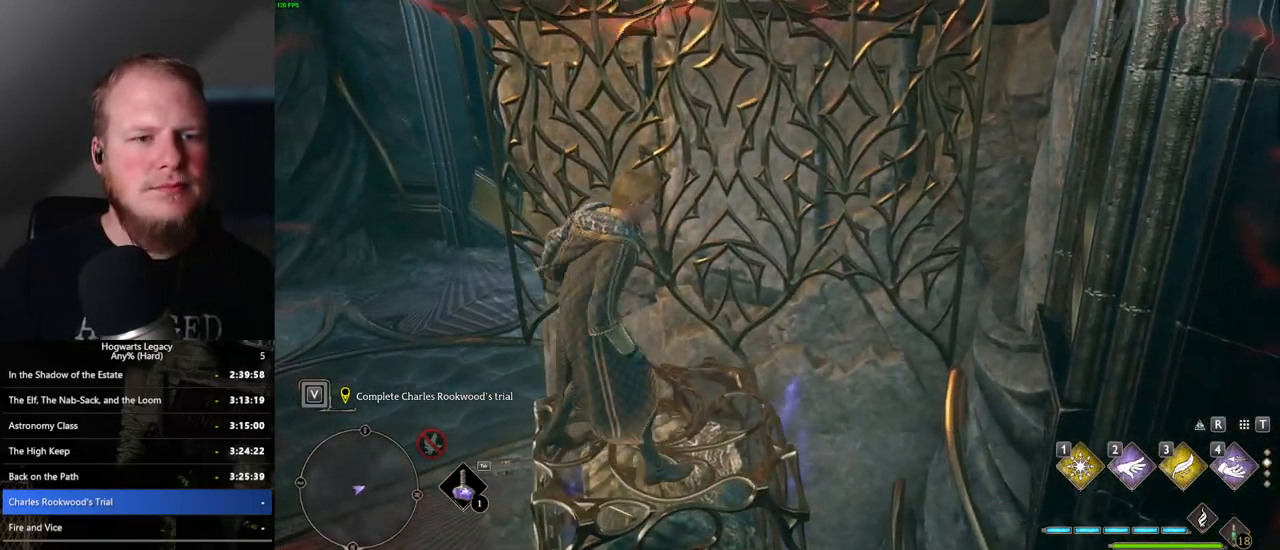
{"keys": ["w"], "mouse": ["mb5"], "events": [[300, "mouse_mb5", "down"]]}
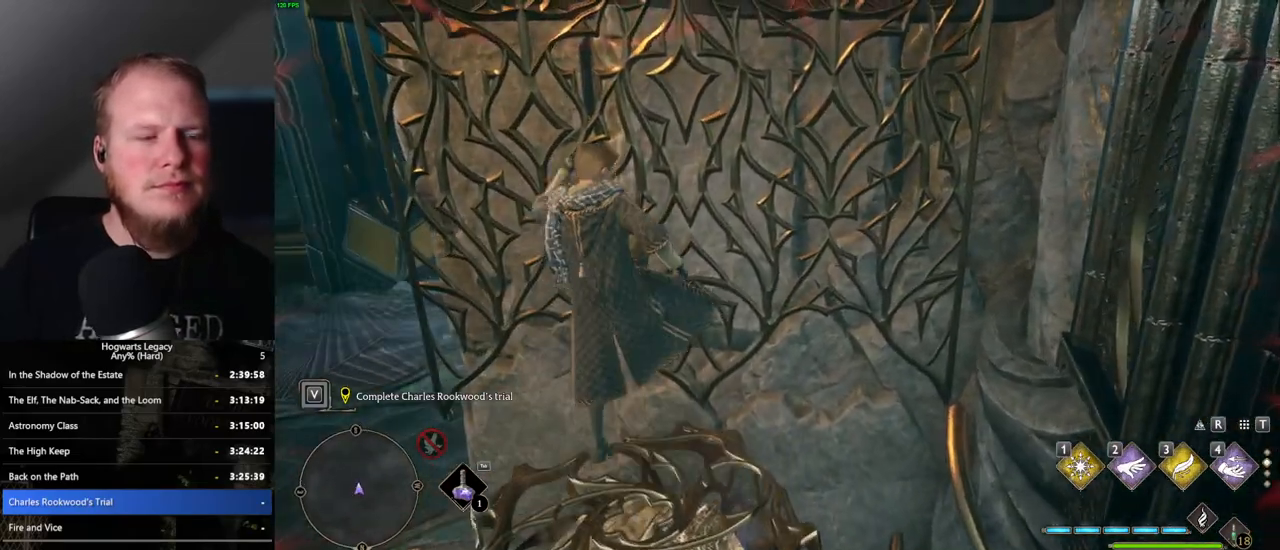
{"keys": ["w"], "mouse": ["mb5"], "events": []}
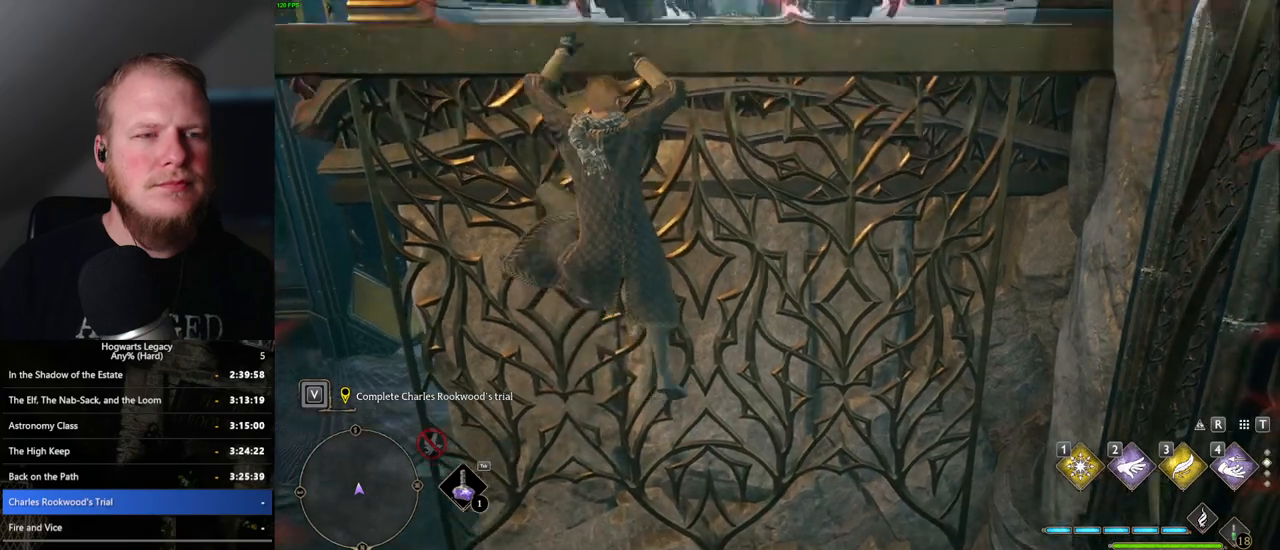
{"keys": ["w"], "mouse": [], "events": [[83, "mouse_mb5", "up"]]}
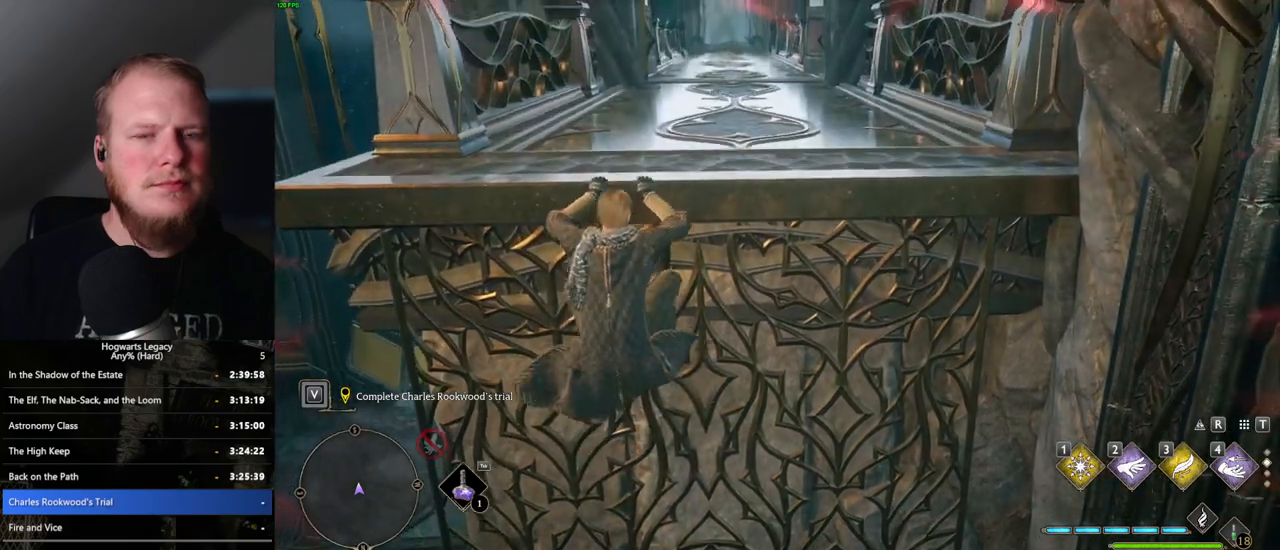
{"keys": ["w"], "mouse": [], "events": []}
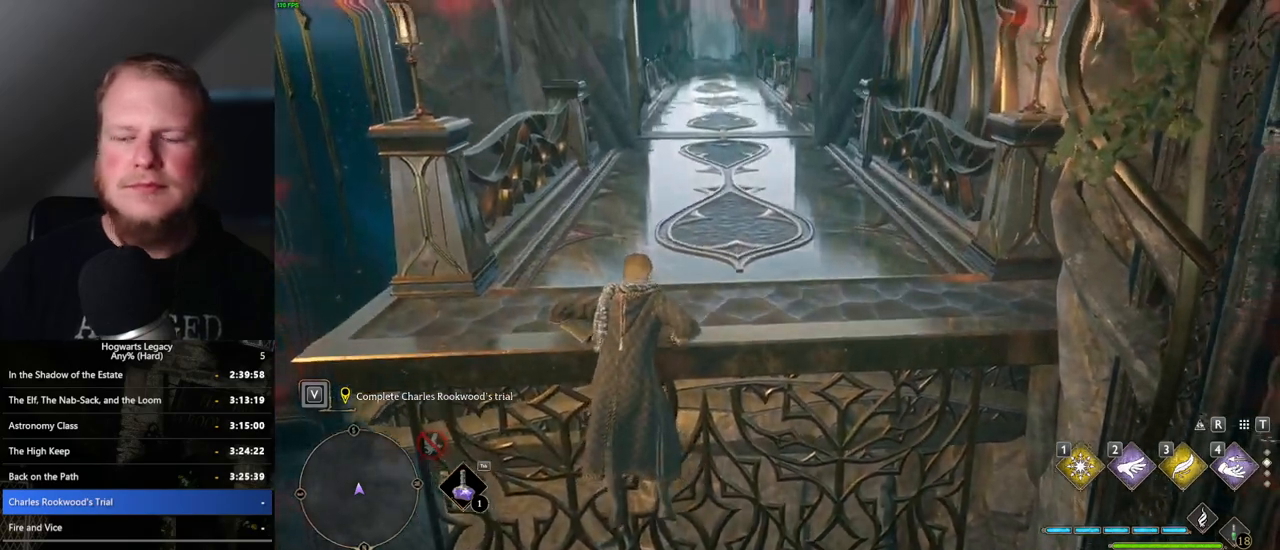
{"keys": ["w"], "mouse": [], "events": []}